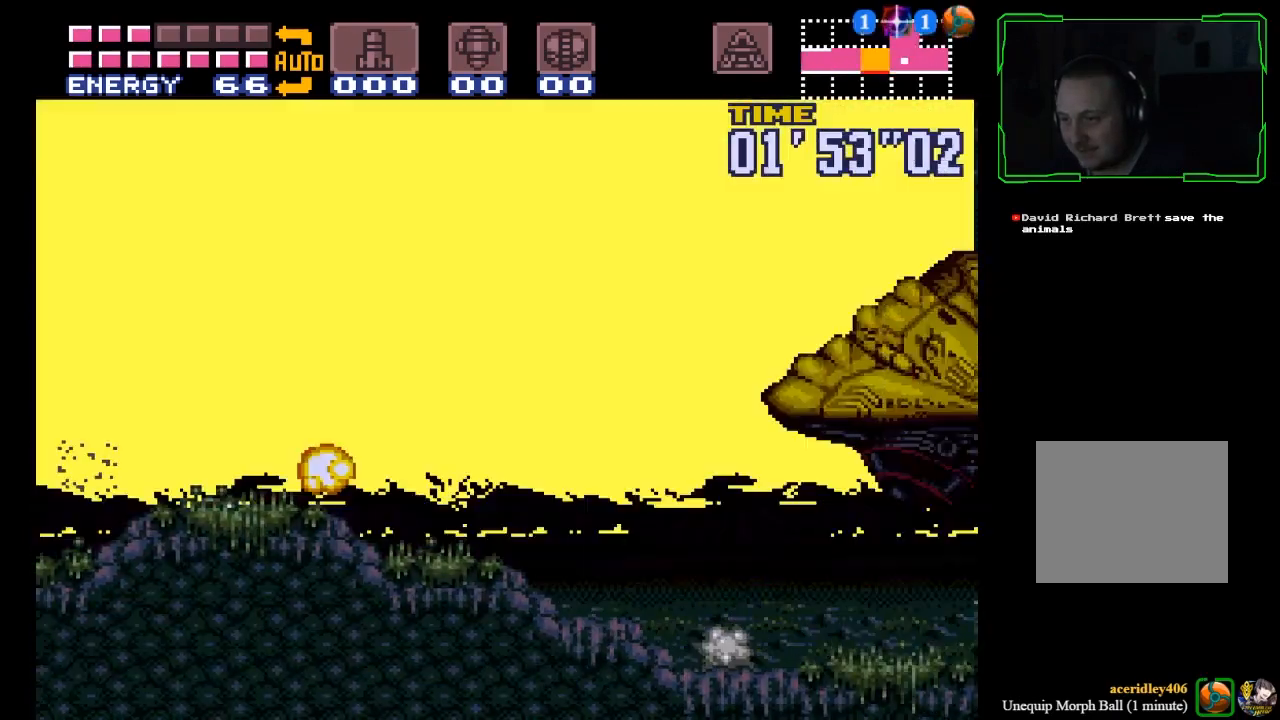
Gameplay with a controller (Xbox layout); each line is a JSON object with the inputs held at the frame after it. "events" lists button and stick changes between this image and that frame as [ms after this image, input, new state], when the widget could be followed in between. Not read: L3 R2 R3 right_stick.
{"buttons": ["B"], "left_stick": "left", "events": [[234, "A", "down"], [234, "B", "up"], [401, "left_stick", "left"], [467, "A", "up"], [467, "B", "down"]]}
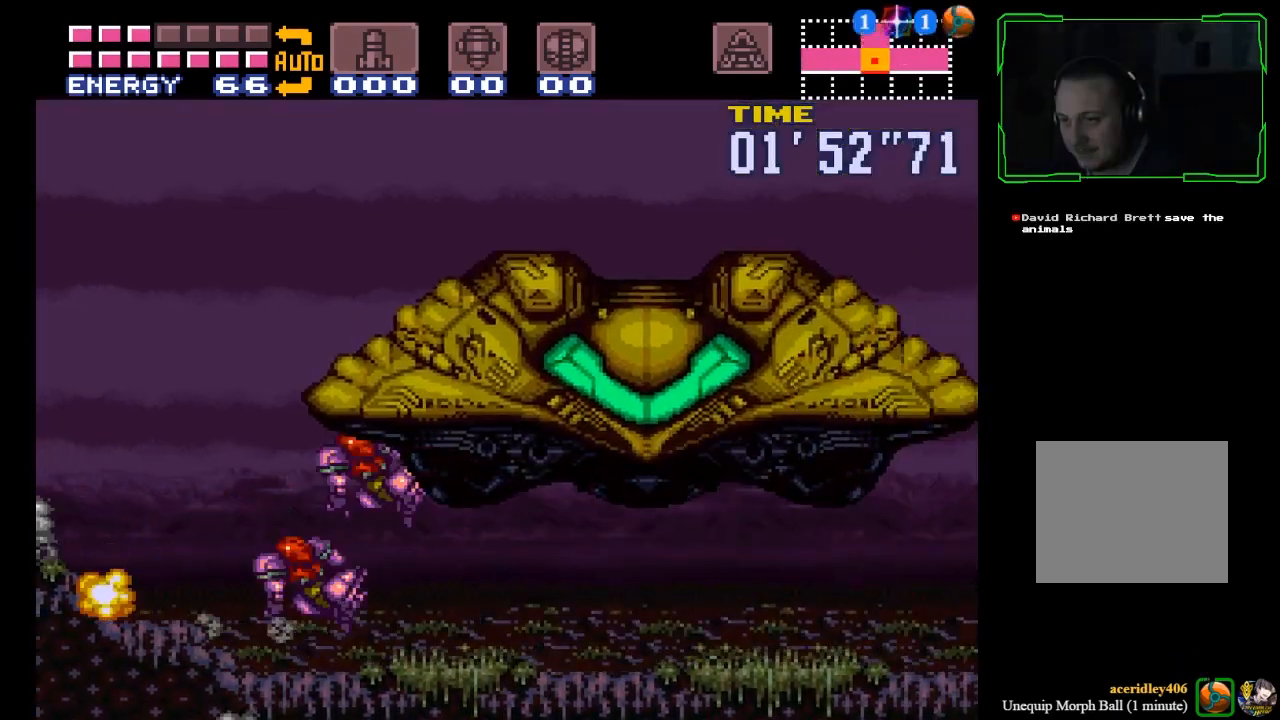
{"buttons": ["A"], "left_stick": "left", "events": [[500, "A", "down"], [500, "B", "up"]]}
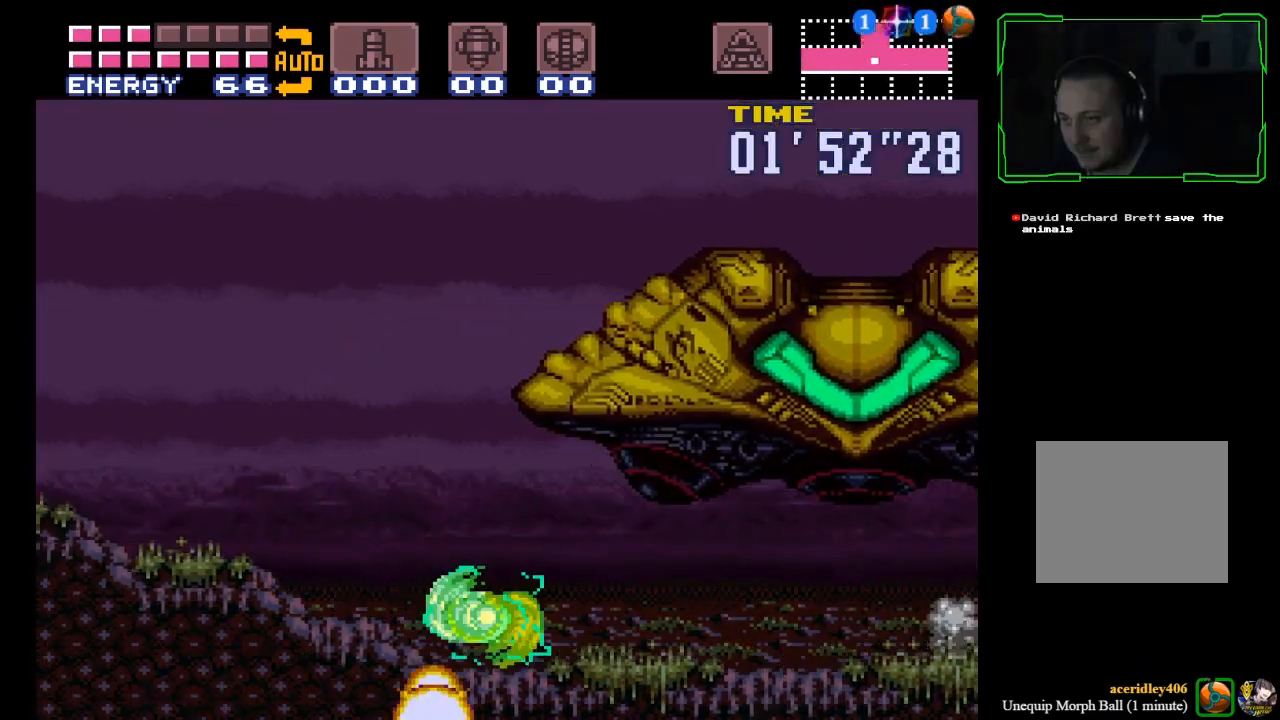
{"buttons": ["B"], "left_stick": "right", "events": [[67, "left_stick", "right"], [300, "B", "down"], [334, "A", "up"]]}
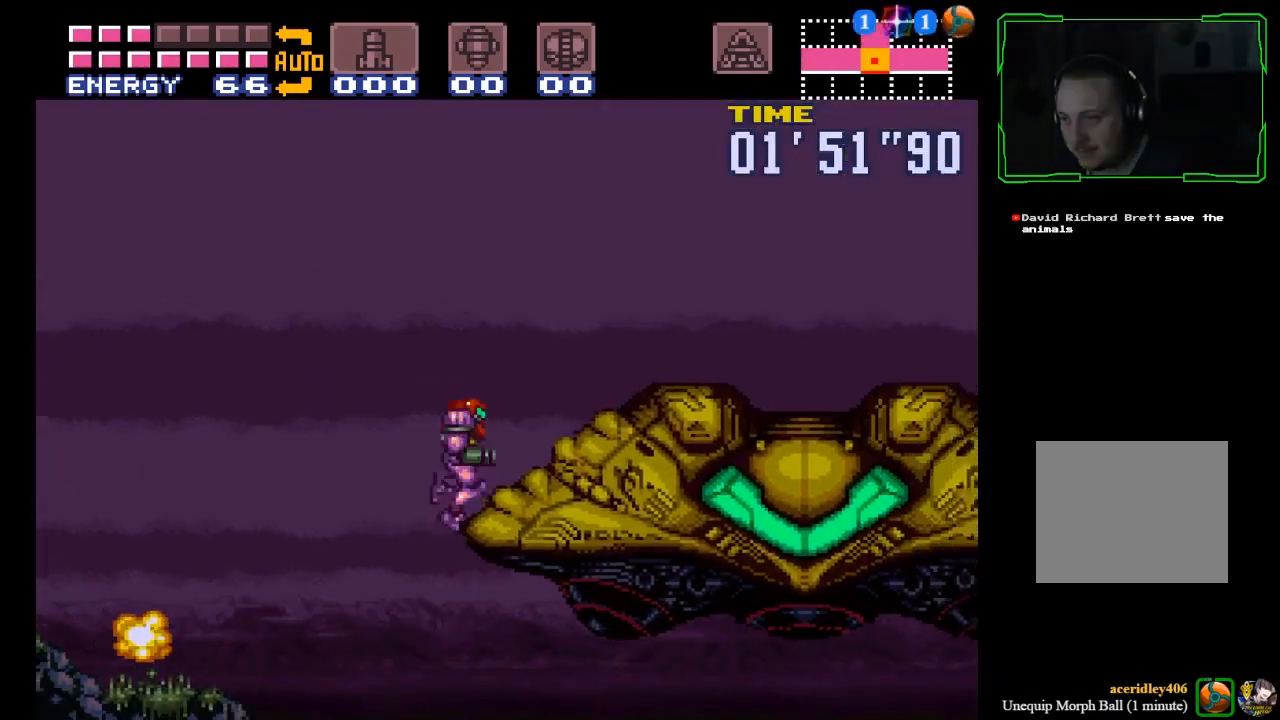
{"buttons": [], "left_stick": "right", "events": [[500, "B", "up"]]}
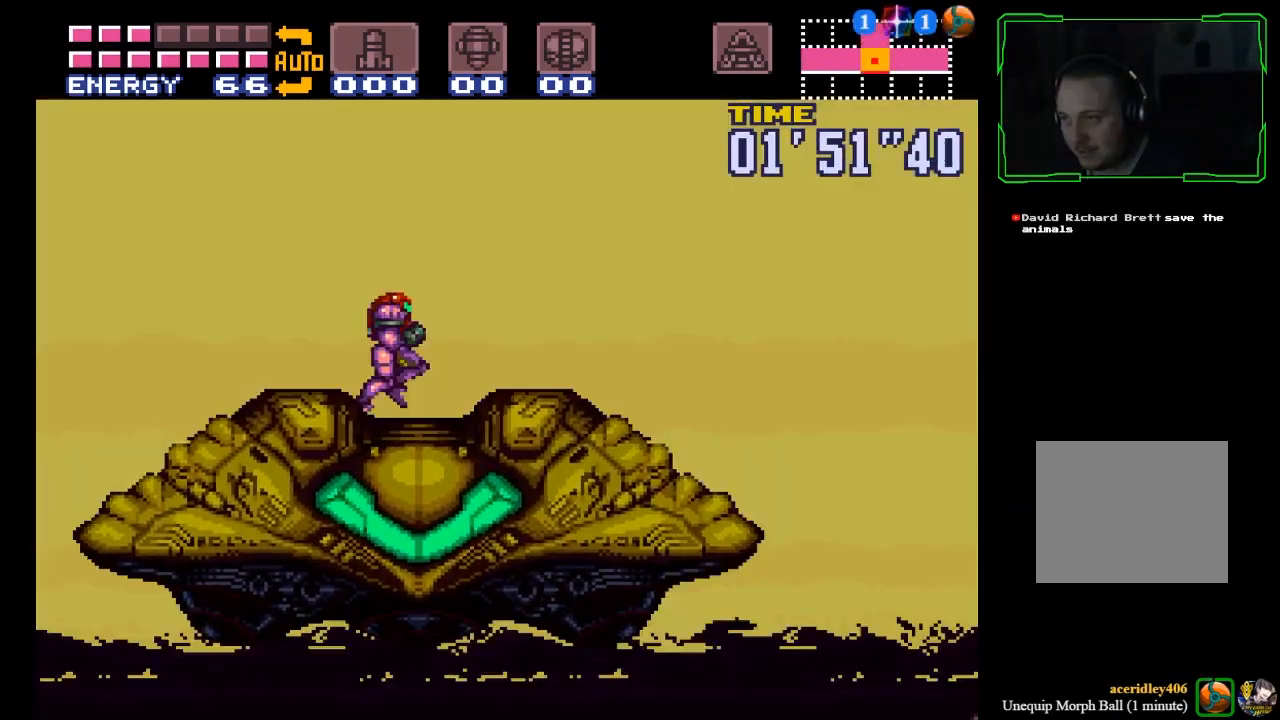
{"buttons": [], "left_stick": "left", "events": [[34, "left_stick", "up-left"], [367, "left_stick", "center"], [467, "left_stick", "left"]]}
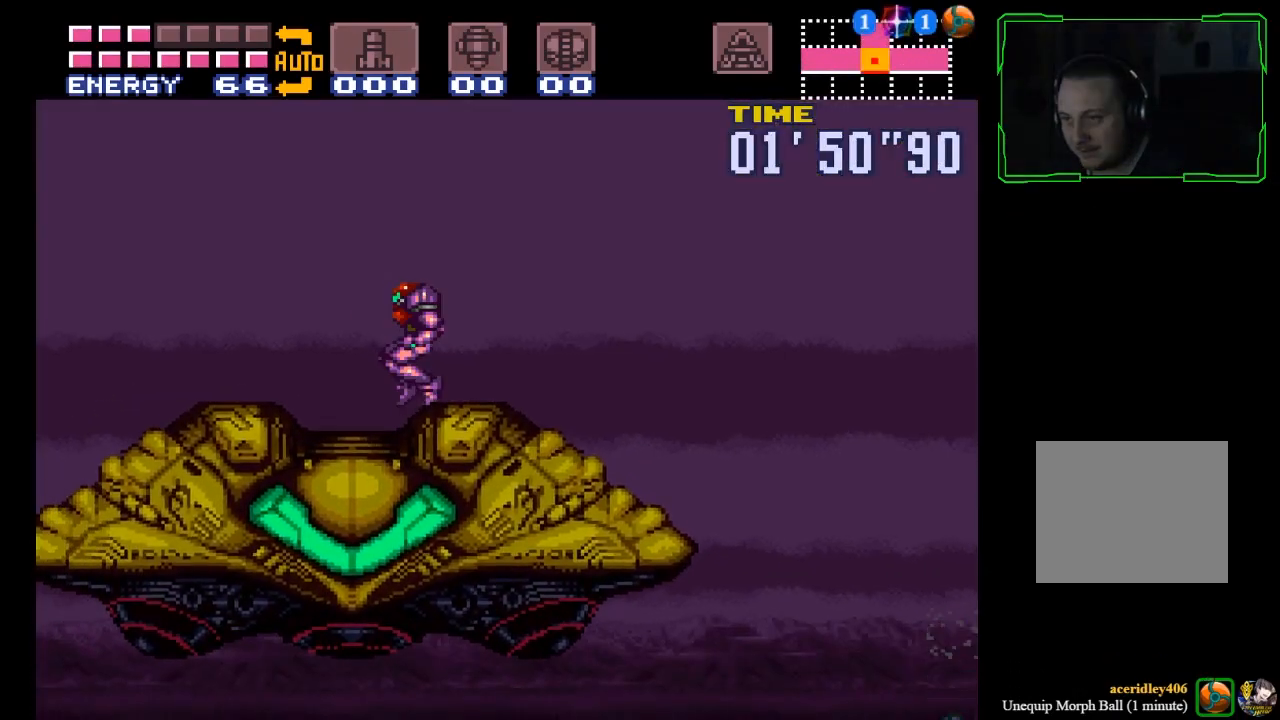
{"buttons": [], "left_stick": "center", "events": [[100, "left_stick", "center"], [233, "left_stick", "left"], [333, "left_stick", "center"], [433, "left_stick", "down"], [500, "left_stick", "center"]]}